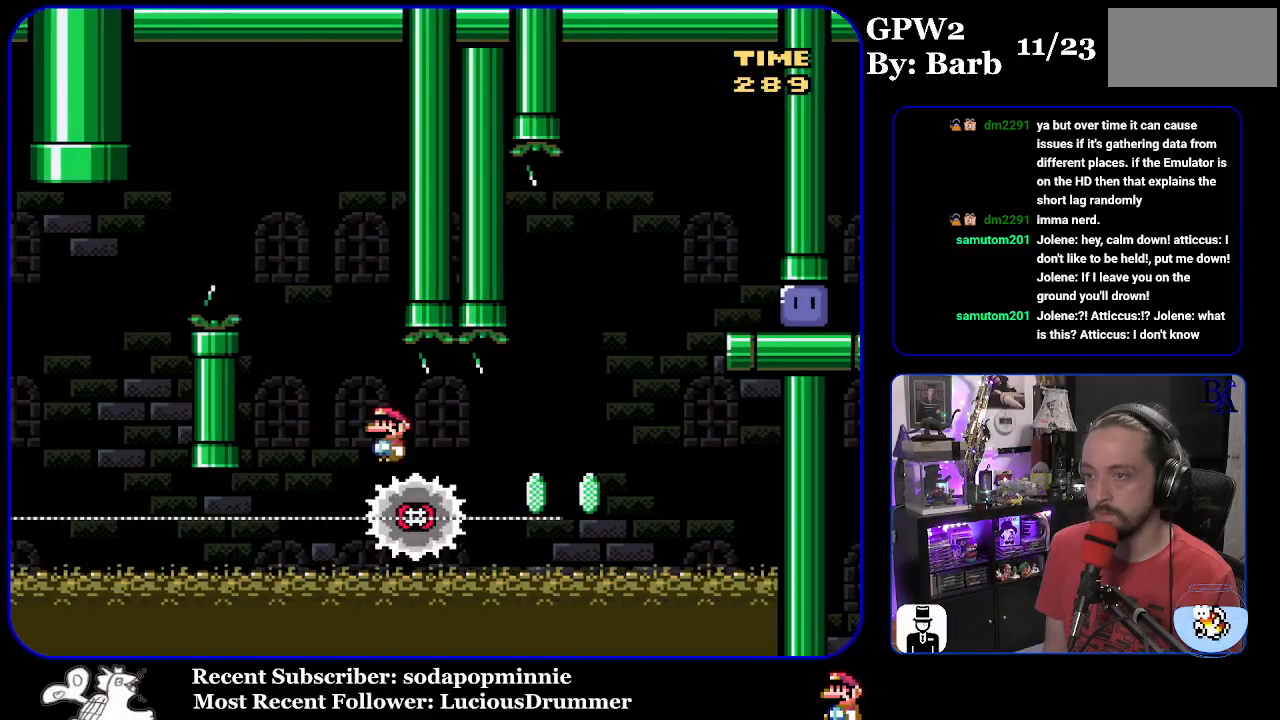
Gameplay with a controller (Nintendo layout); each line is a JSON object with the inputs held at the frame after it. "events" lists button and stick changes between this image and that frame as [ms after this image, input, new state], when the widget could be followed in between. Not read: L3 R3.
{"buttons": ["X", "DPAD_RIGHT"], "events": [[183, "A", "down"], [500, "A", "up"]]}
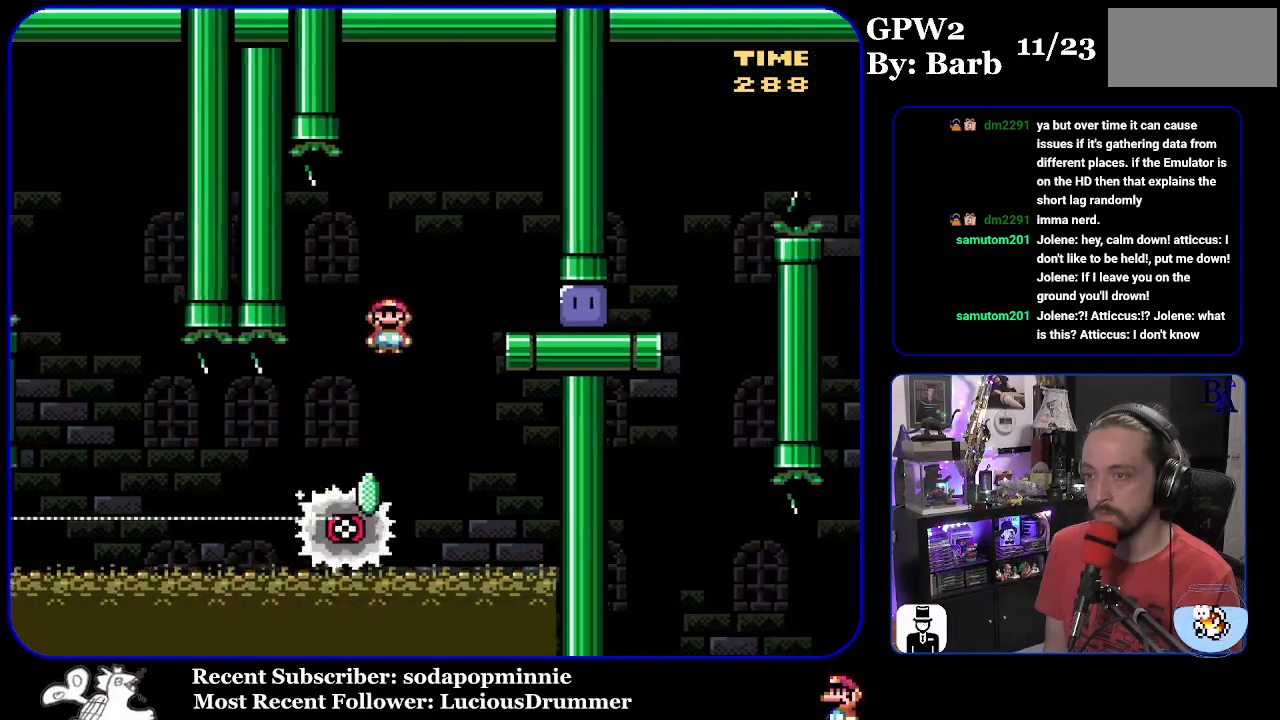
{"buttons": ["Y", "DPAD_UP", "DPAD_RIGHT"], "events": [[183, "DPAD_UP", "down"], [283, "X", "up"], [400, "Y", "down"]]}
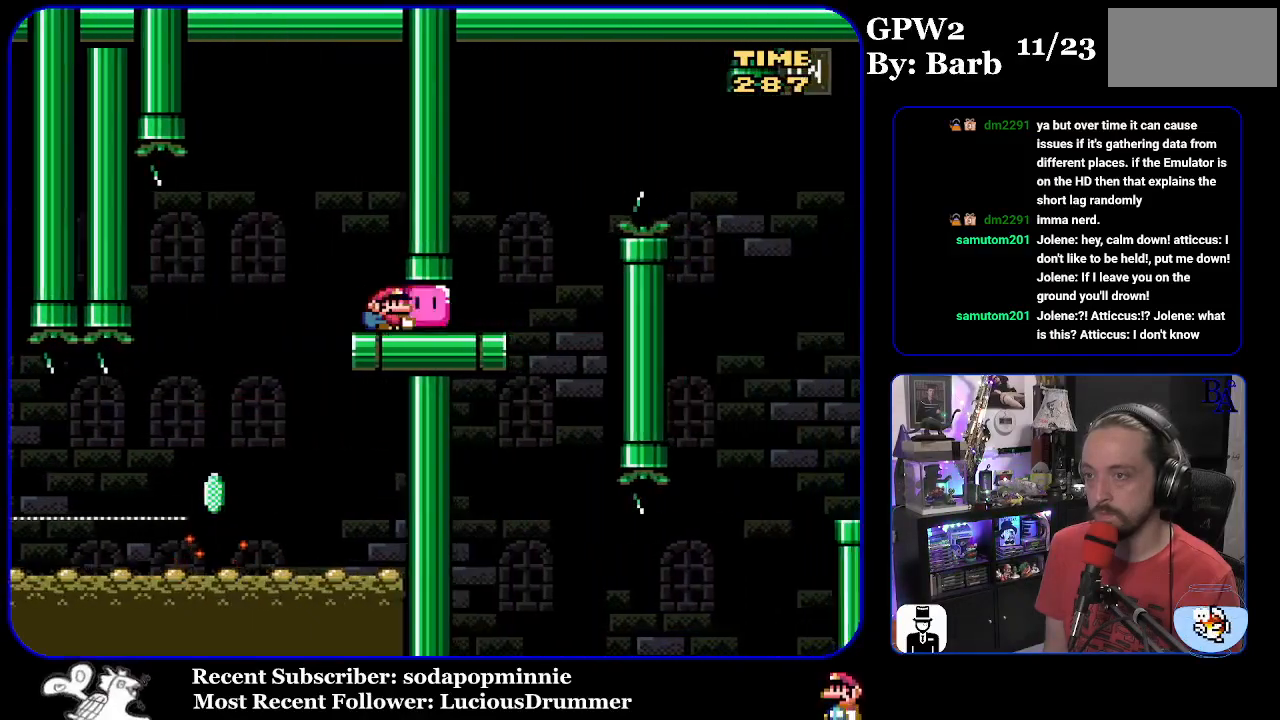
{"buttons": ["Y", "DPAD_UP", "DPAD_RIGHT"], "events": [[283, "B", "down"], [400, "B", "up"]]}
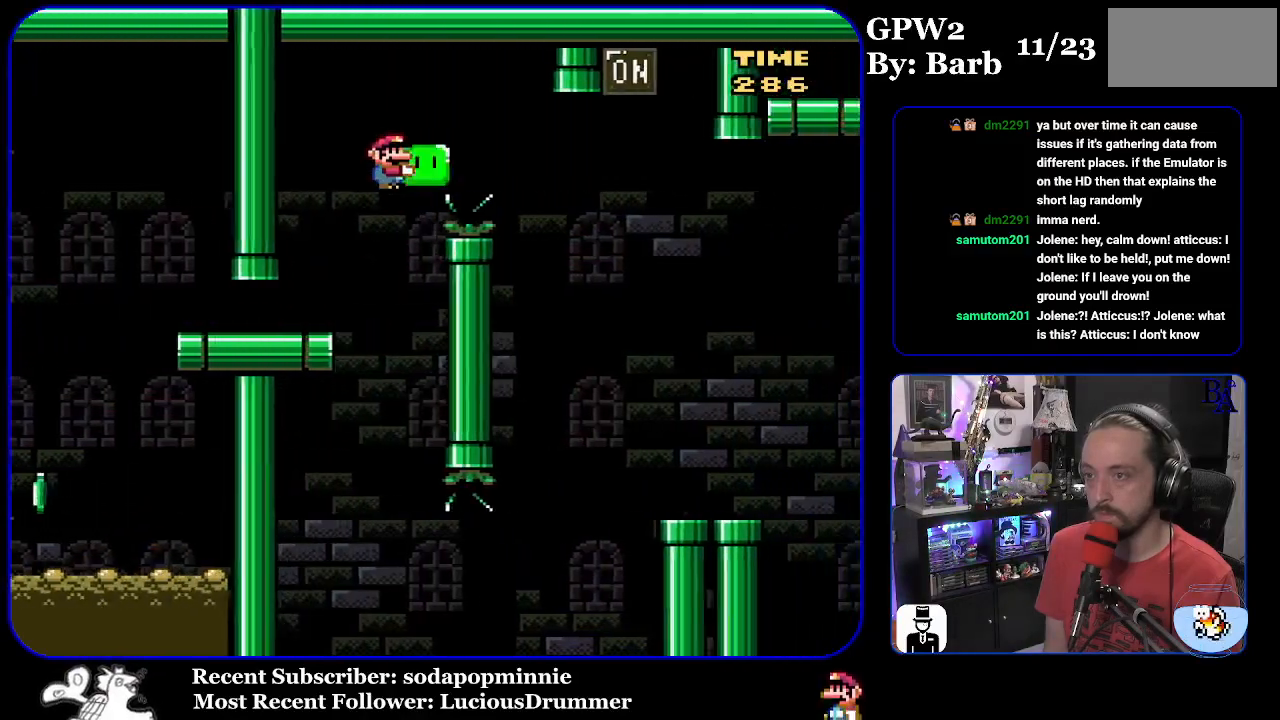
{"buttons": ["B", "DPAD_UP", "DPAD_RIGHT"], "events": [[50, "B", "down"], [433, "Y", "up"]]}
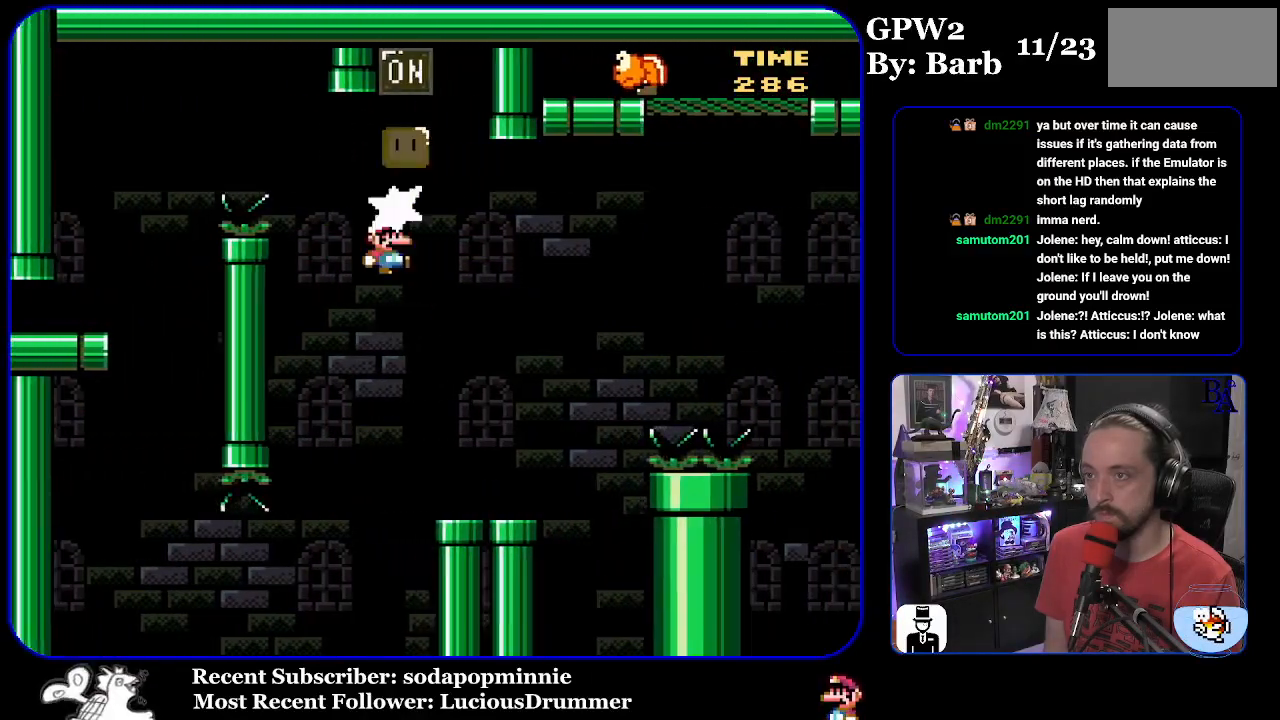
{"buttons": ["Y", "DPAD_RIGHT"], "events": [[67, "DPAD_RIGHT", "up"], [67, "Y", "down"], [117, "DPAD_LEFT", "down"], [133, "DPAD_UP", "up"], [217, "DPAD_LEFT", "up"], [267, "DPAD_RIGHT", "down"], [383, "B", "up"]]}
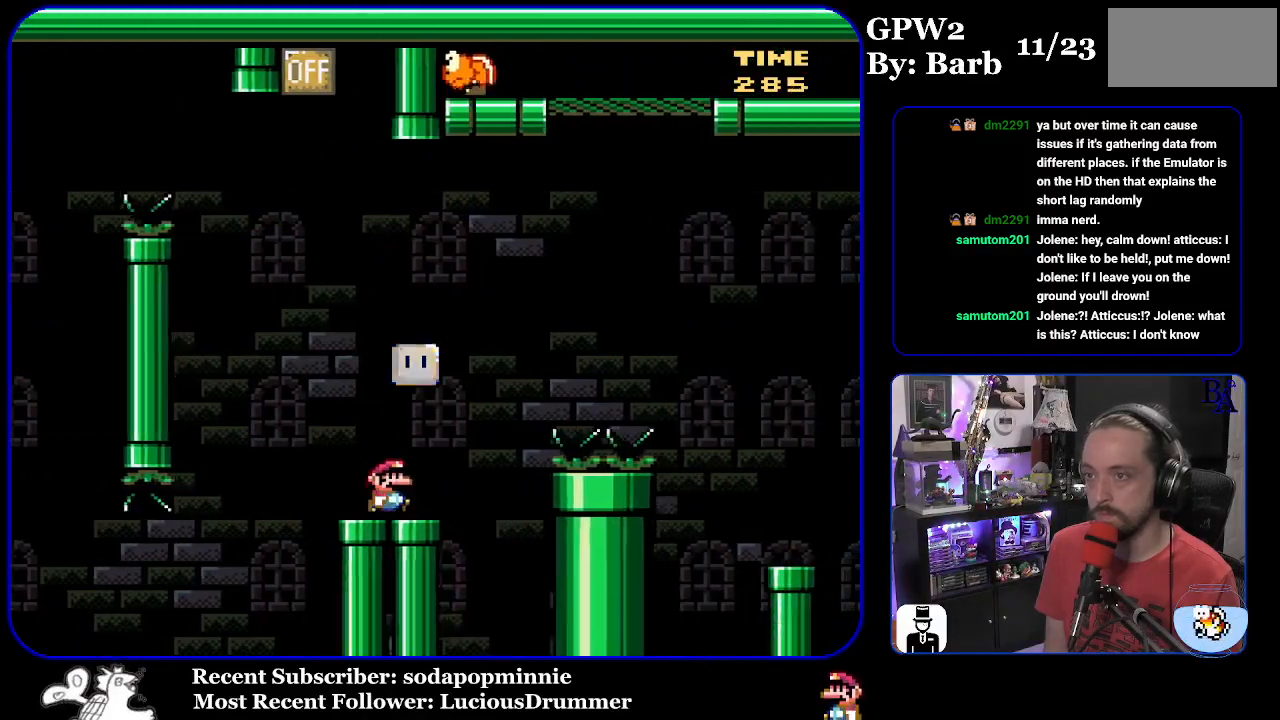
{"buttons": ["B", "DPAD_UP", "DPAD_RIGHT"], "events": [[83, "B", "down"], [83, "DPAD_UP", "down"], [450, "Y", "up"]]}
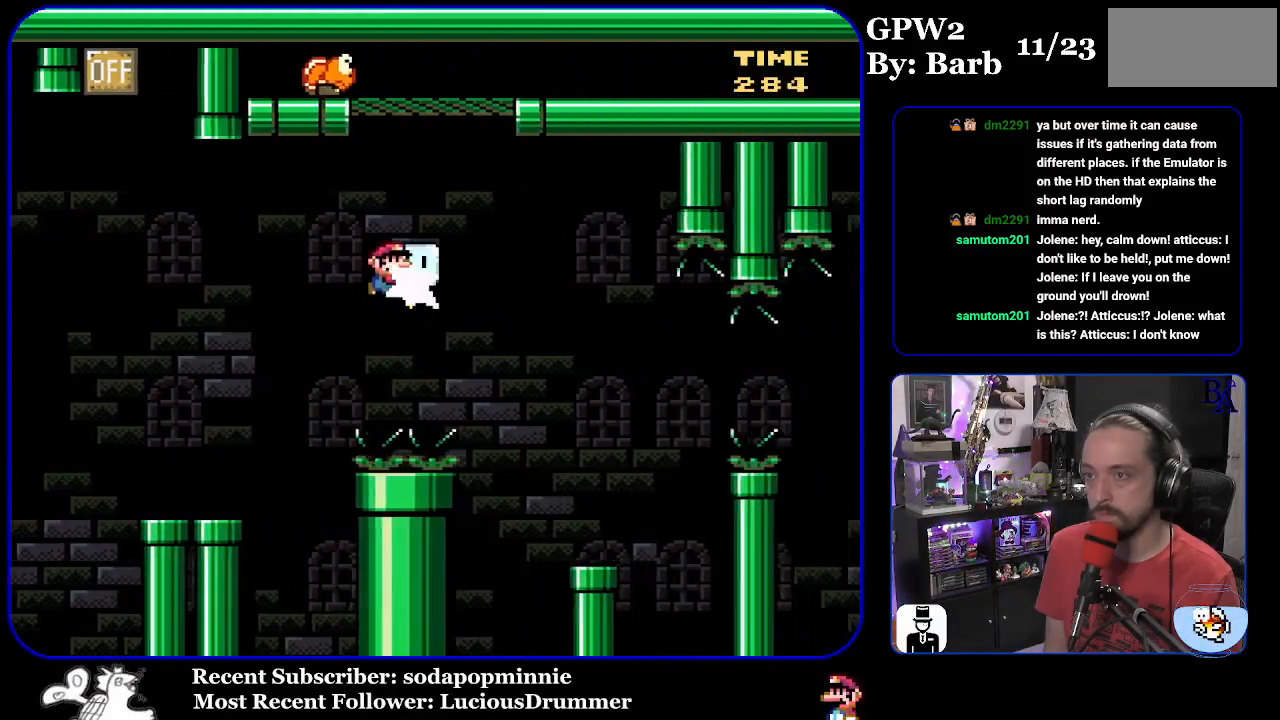
{"buttons": ["B", "Y", "DPAD_LEFT"], "events": [[67, "Y", "down"], [267, "DPAD_UP", "up"], [333, "DPAD_RIGHT", "up"], [383, "DPAD_LEFT", "down"]]}
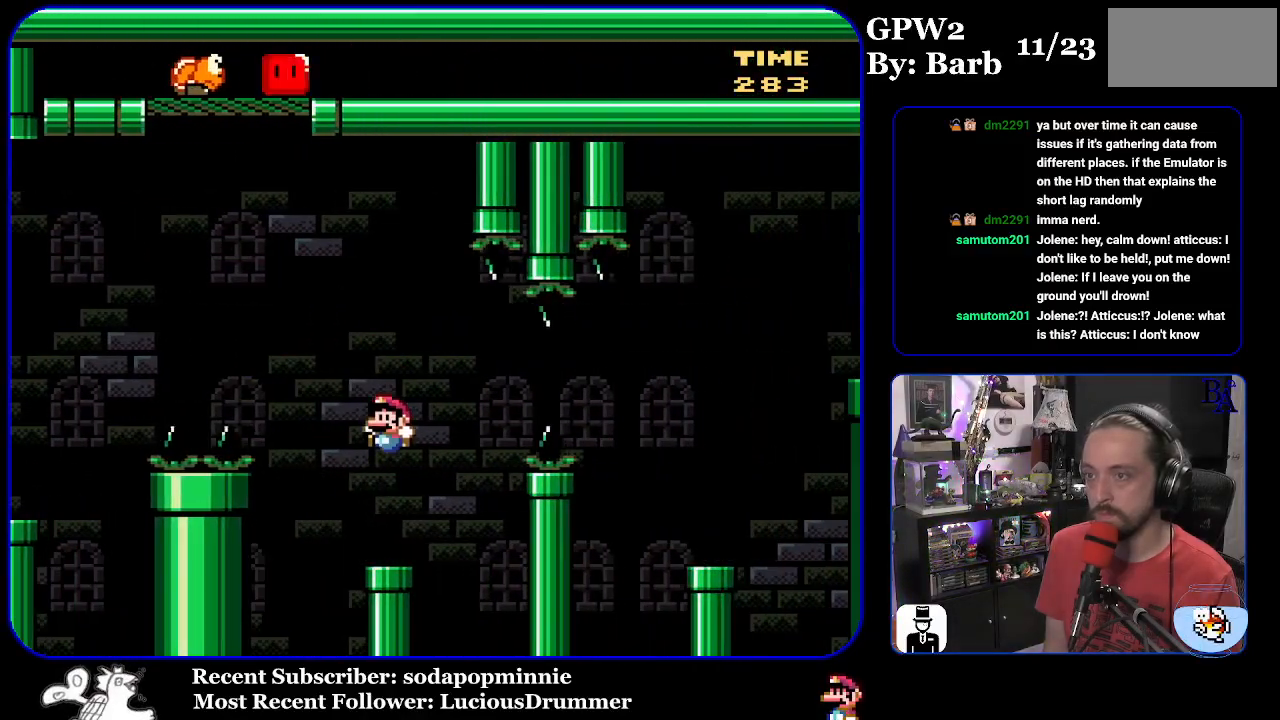
{"buttons": ["Y", "DPAD_RIGHT"], "events": [[33, "DPAD_LEFT", "up"], [100, "DPAD_RIGHT", "down"], [117, "B", "up"], [283, "B", "down"], [500, "B", "up"]]}
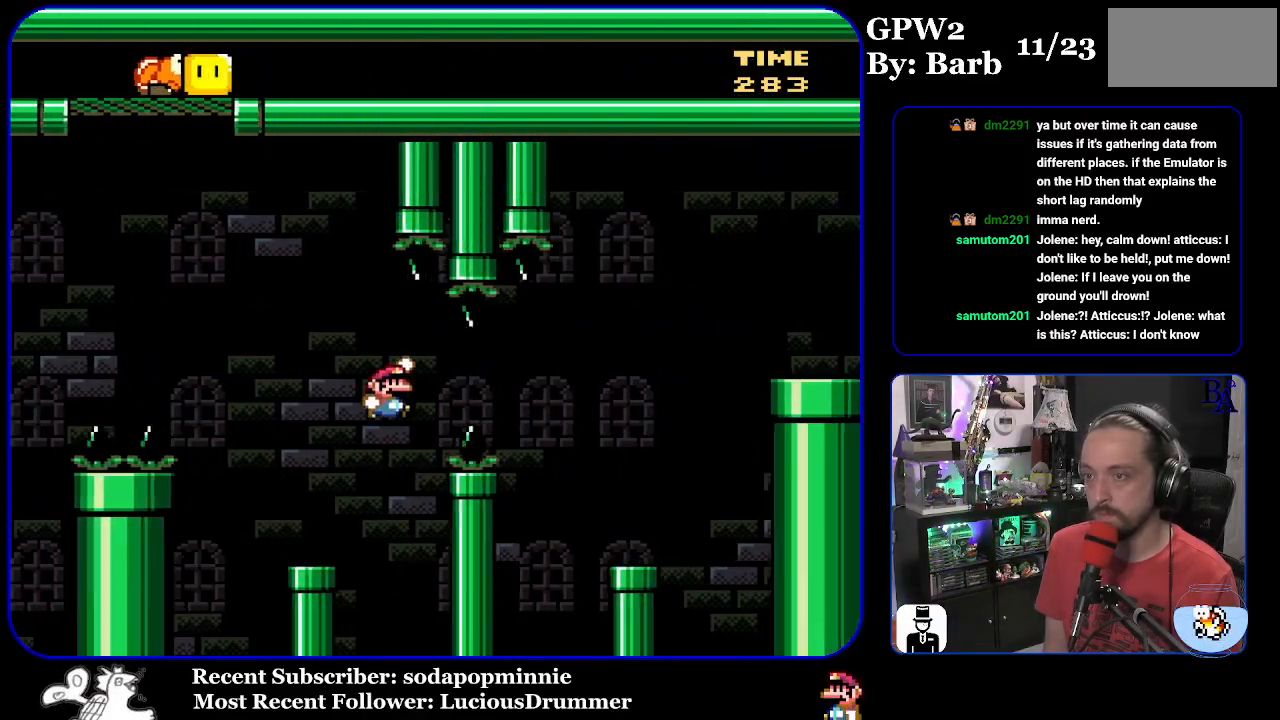
{"buttons": ["Y", "DPAD_LEFT"], "events": [[117, "B", "down"], [400, "DPAD_RIGHT", "up"], [417, "B", "up"], [450, "DPAD_LEFT", "down"]]}
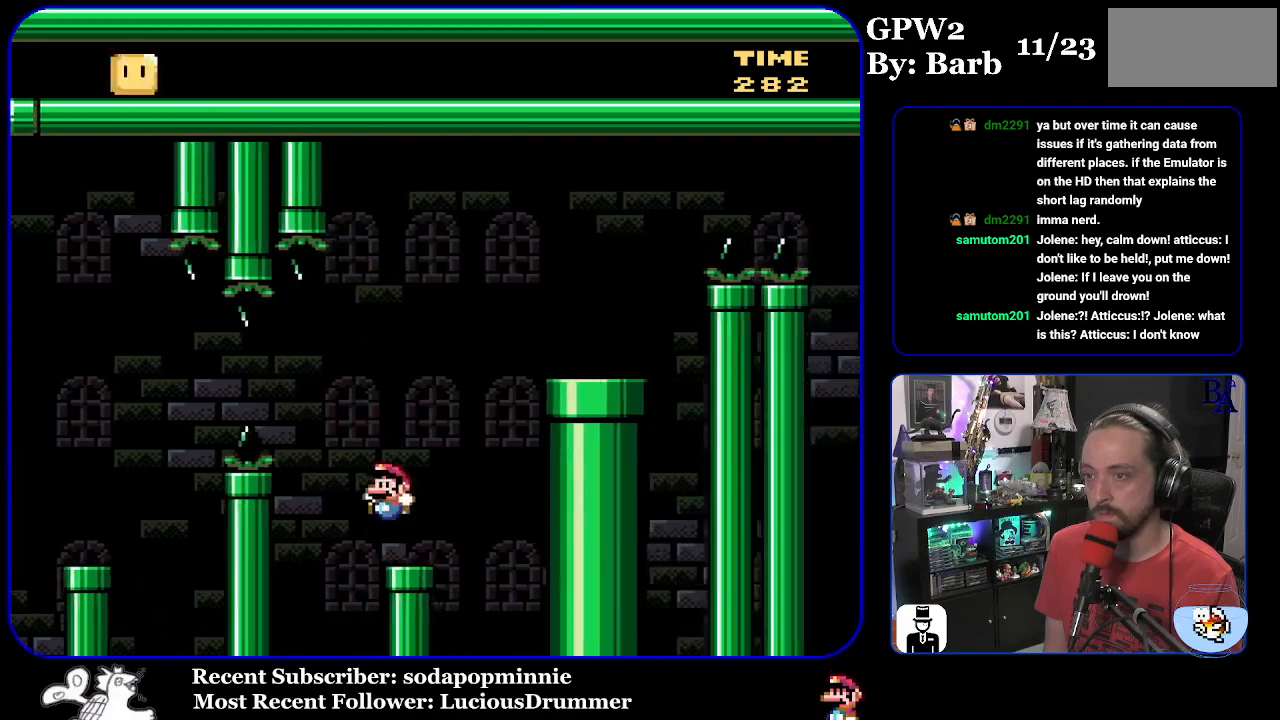
{"buttons": ["B", "Y", "DPAD_RIGHT"], "events": [[83, "DPAD_LEFT", "up"], [117, "B", "down"], [117, "DPAD_RIGHT", "down"]]}
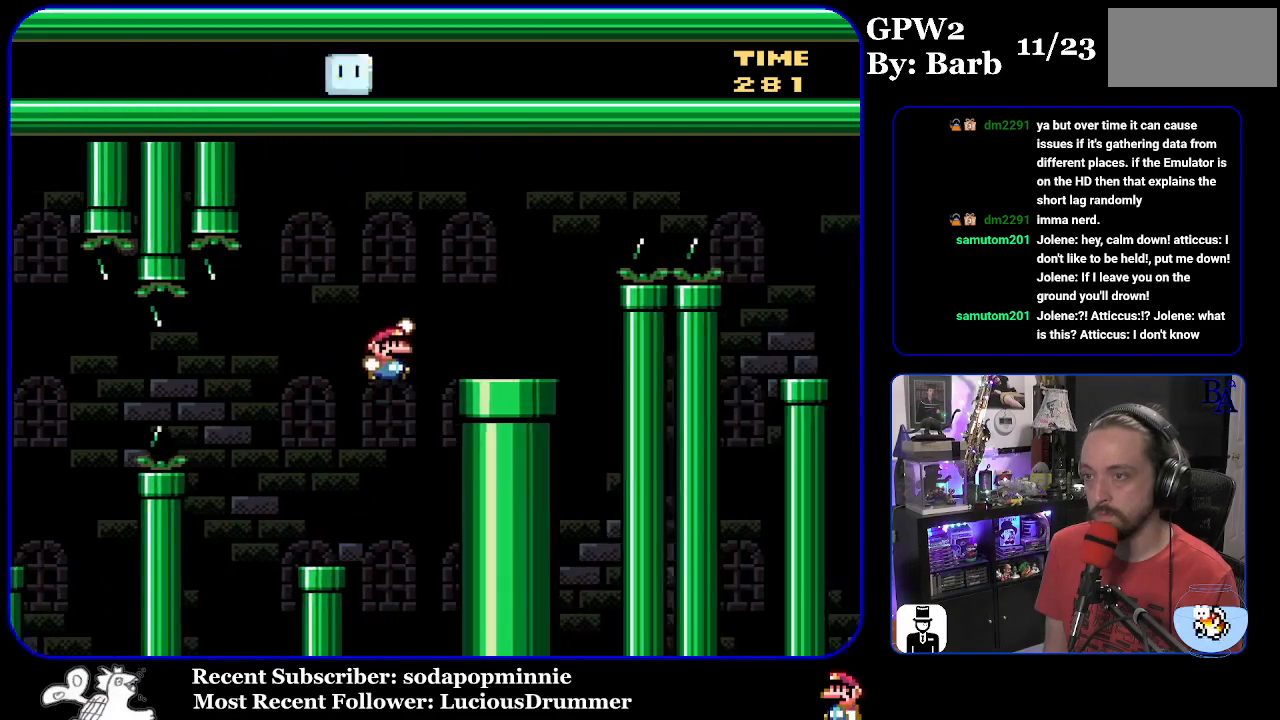
{"buttons": ["A", "X", "DPAD_RIGHT"], "events": [[83, "B", "up"], [100, "Y", "up"], [217, "A", "down"], [217, "X", "down"]]}
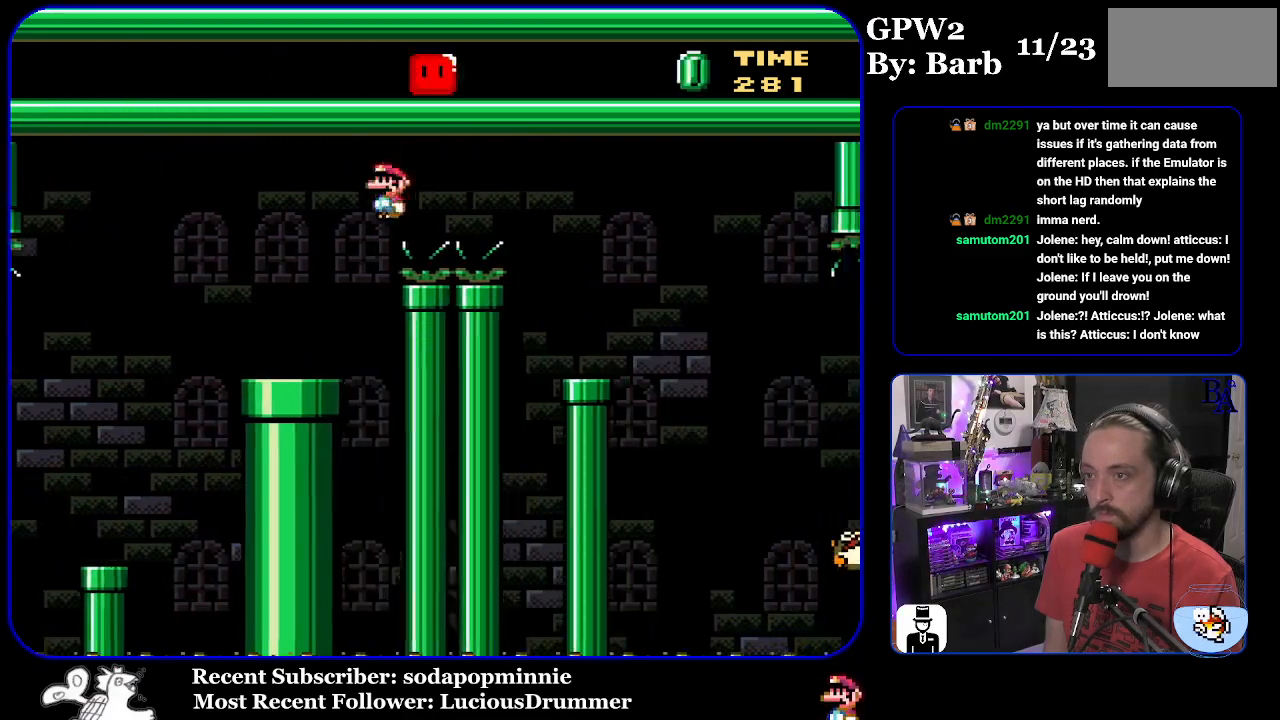
{"buttons": ["X"], "events": [[283, "A", "up"], [300, "DPAD_RIGHT", "up"], [333, "DPAD_LEFT", "down"], [450, "DPAD_LEFT", "up"]]}
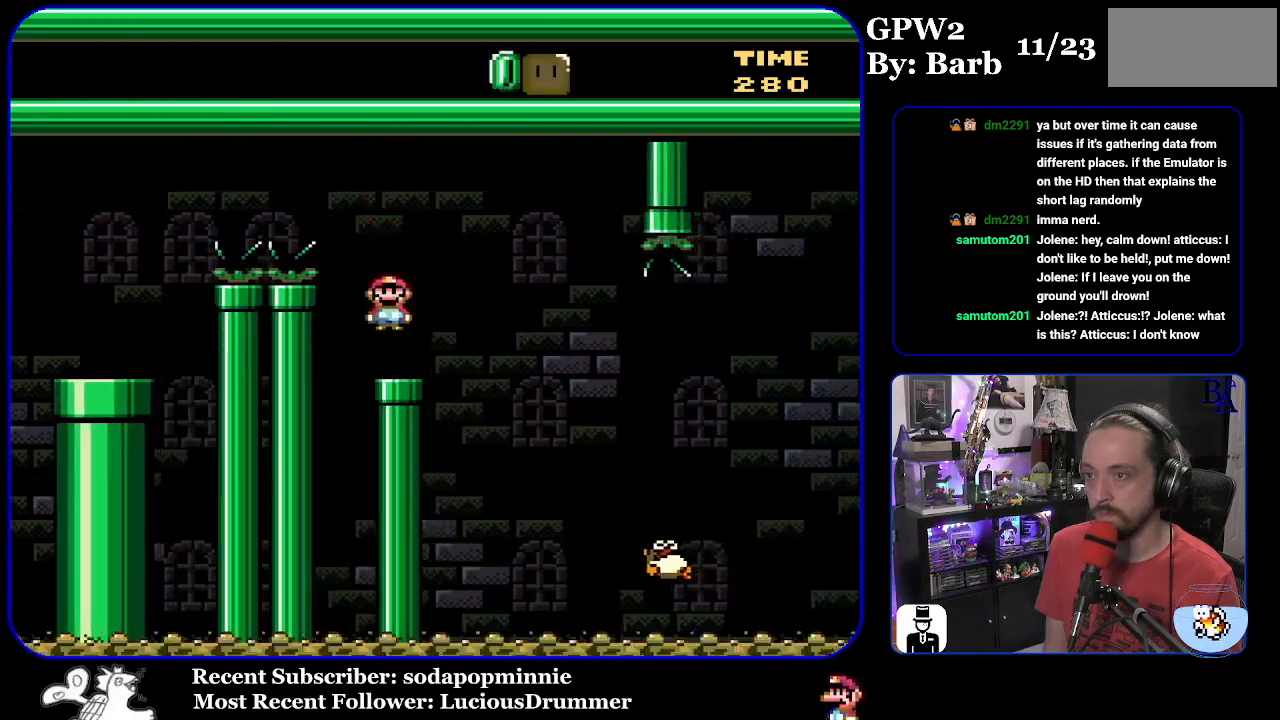
{"buttons": ["X", "DPAD_RIGHT"], "events": [[83, "A", "down"], [83, "DPAD_RIGHT", "down"], [183, "A", "up"]]}
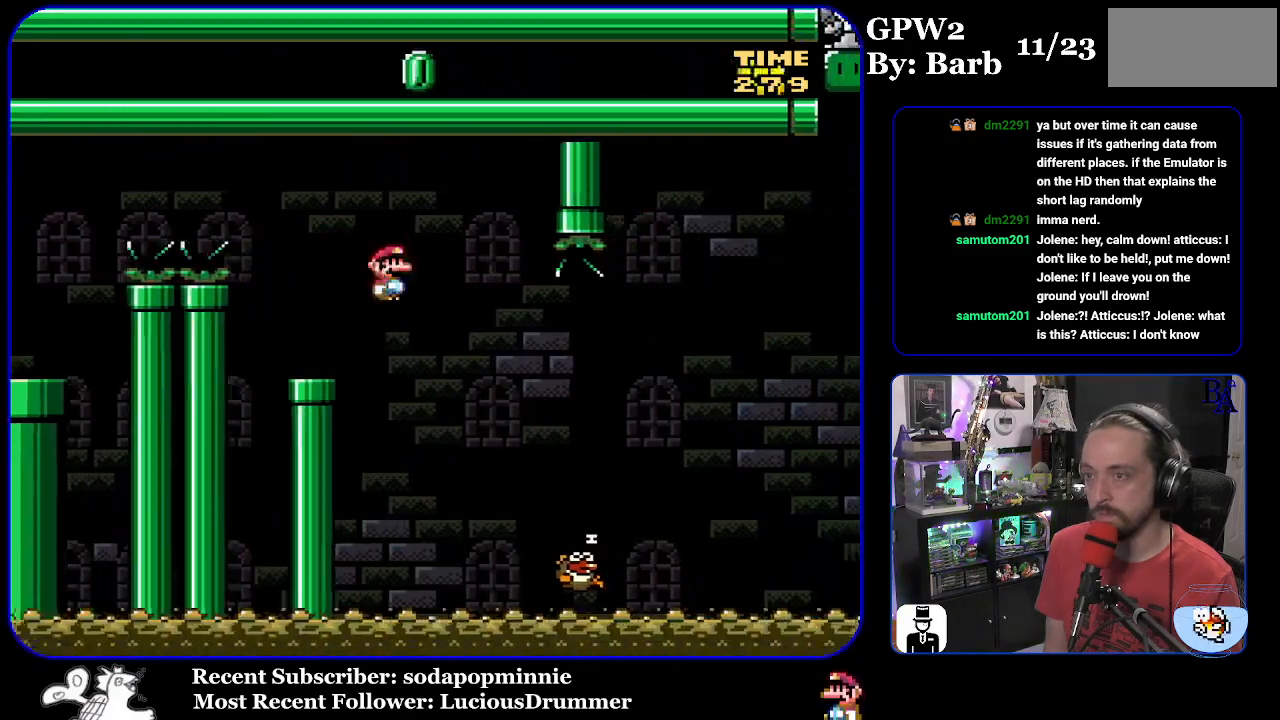
{"buttons": ["A", "X", "DPAD_RIGHT"], "events": [[67, "A", "down"]]}
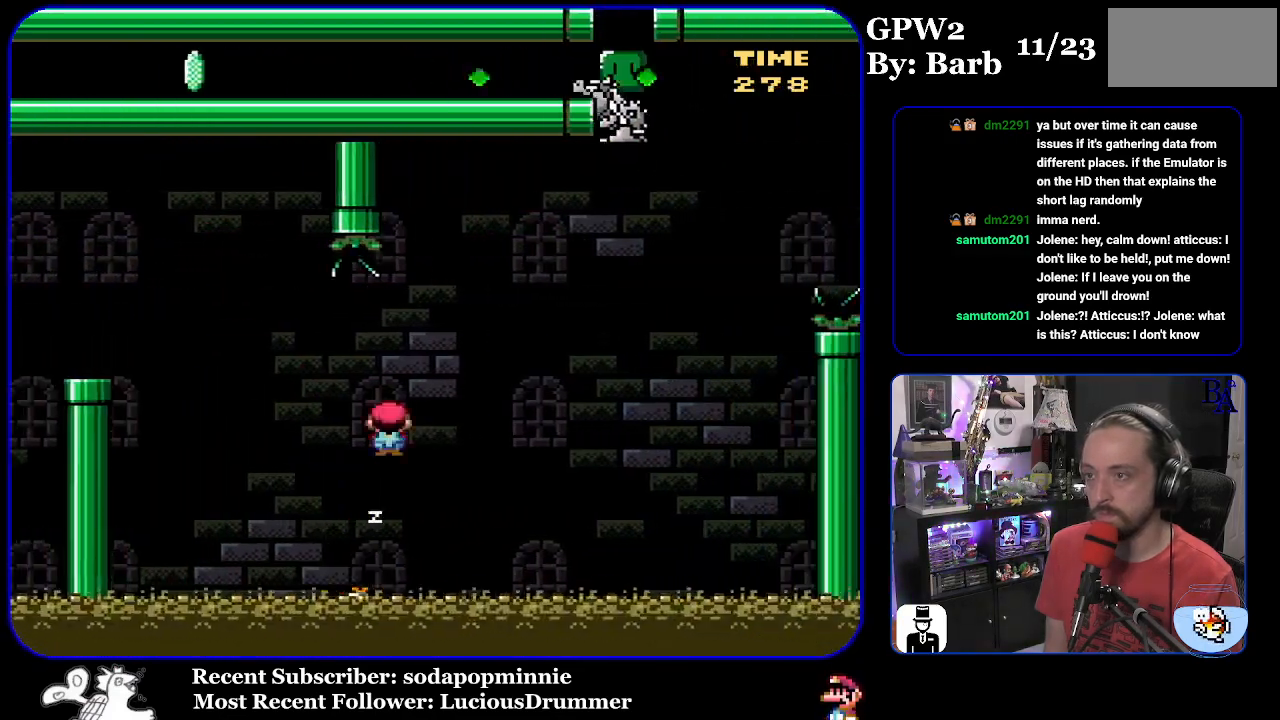
{"buttons": ["B", "Y", "DPAD_RIGHT"], "events": [[183, "A", "up"], [183, "X", "up"], [300, "Y", "down"], [467, "B", "down"]]}
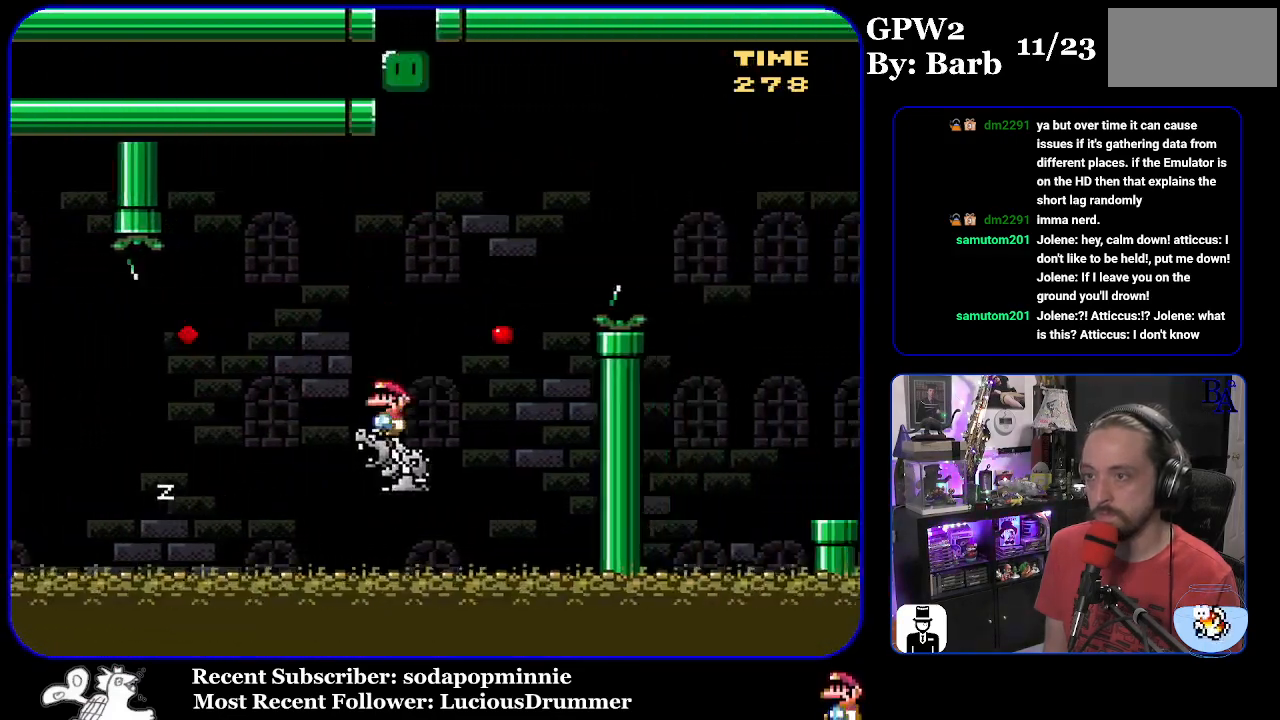
{"buttons": ["B", "Y"], "events": [[400, "B", "up"], [467, "DPAD_RIGHT", "up"], [483, "B", "down"]]}
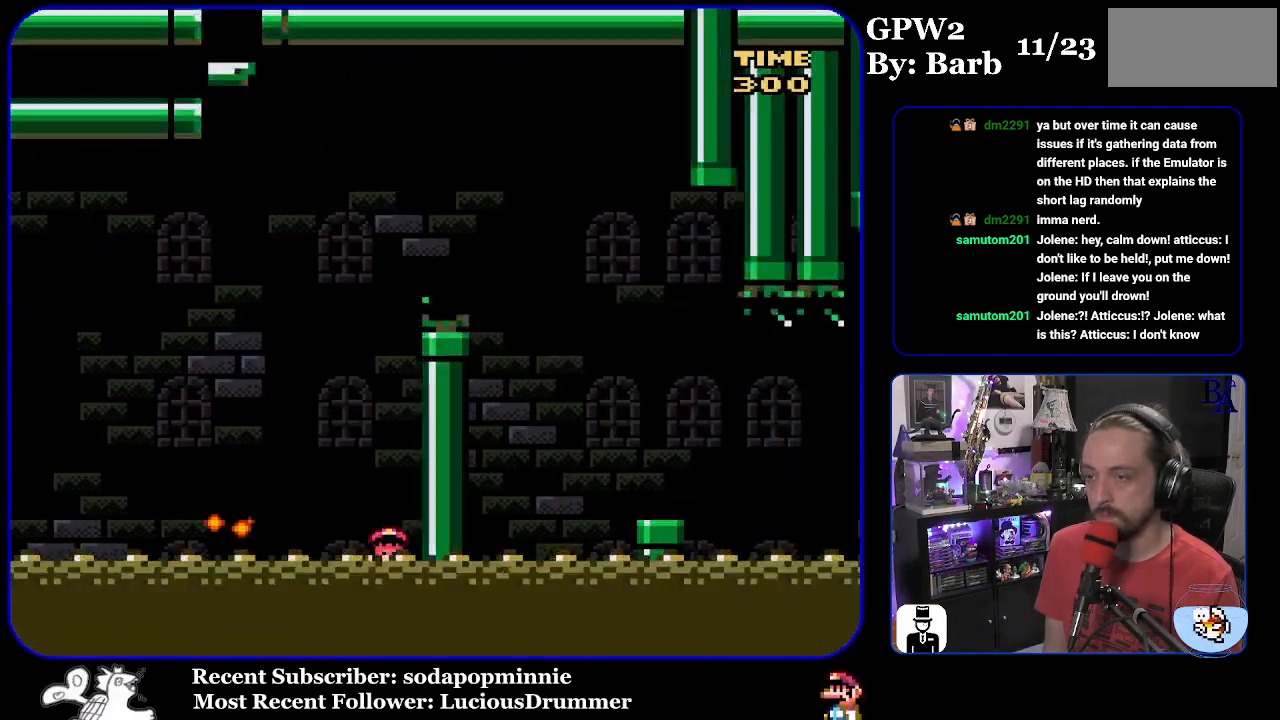
{"buttons": [], "events": [[17, "Y", "up"], [50, "A", "down"], [50, "B", "up"], [100, "A", "up"]]}
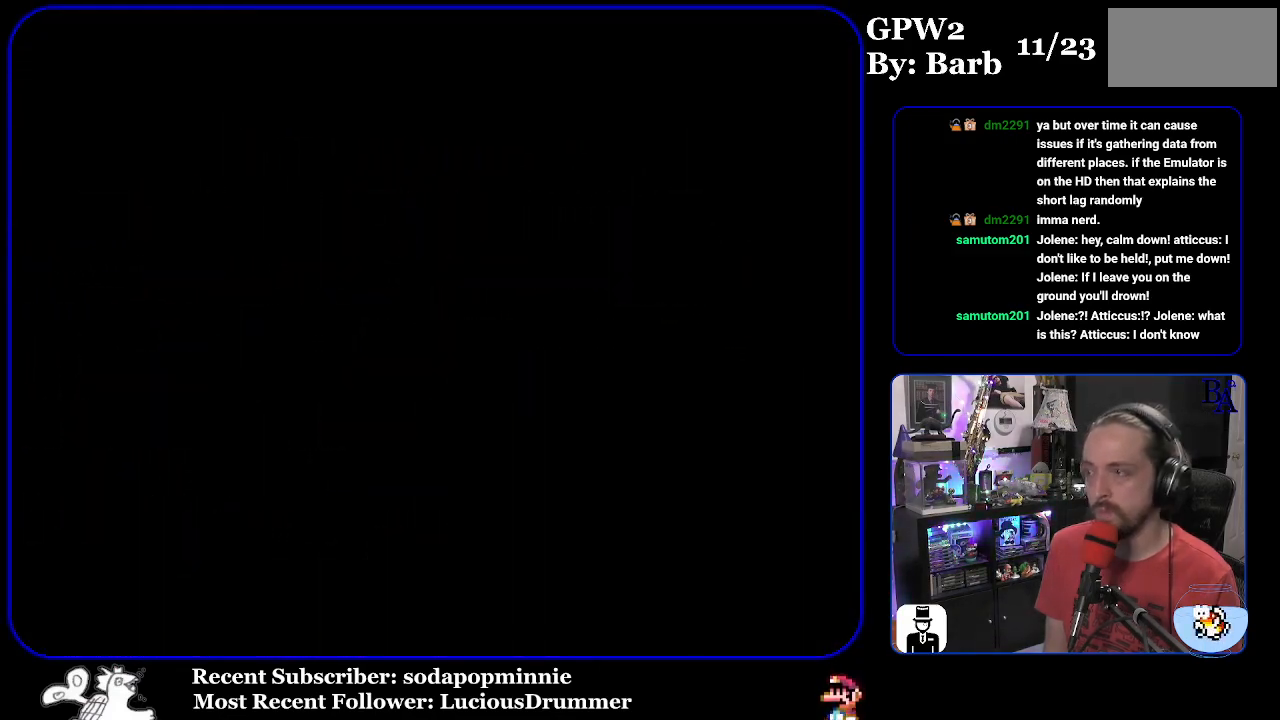
{"buttons": [], "events": []}
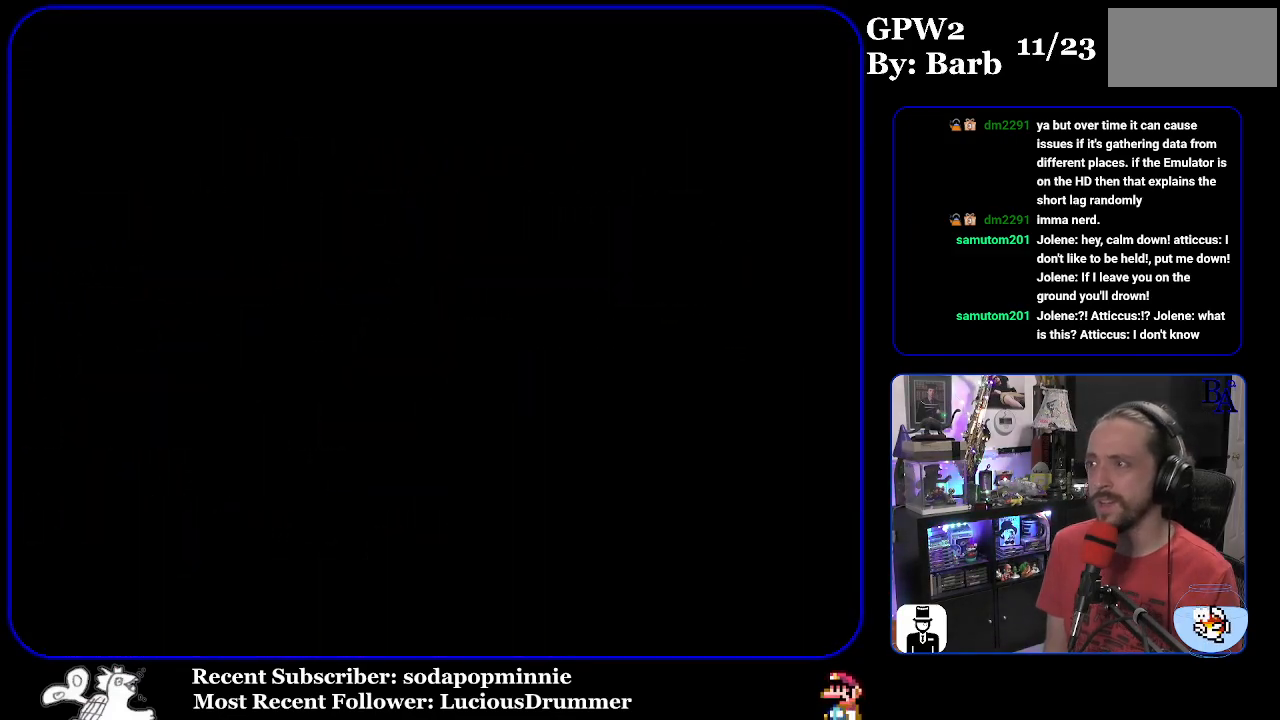
{"buttons": [], "events": []}
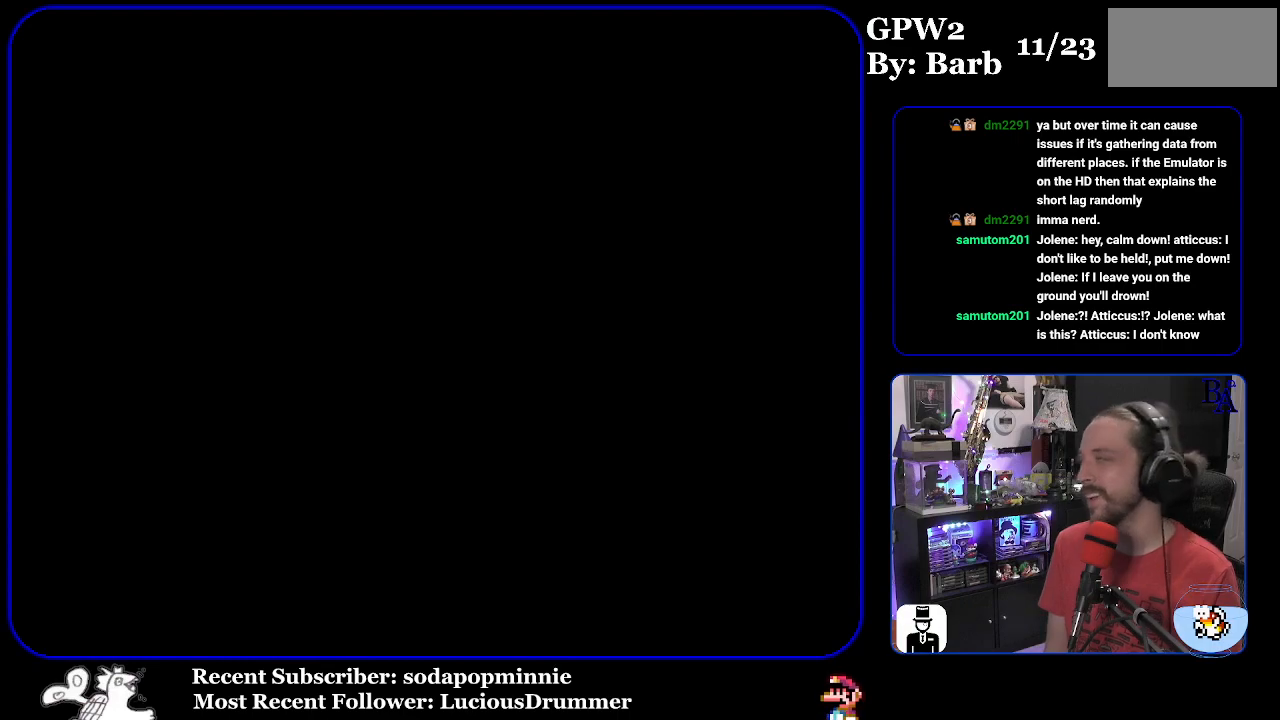
{"buttons": [], "events": []}
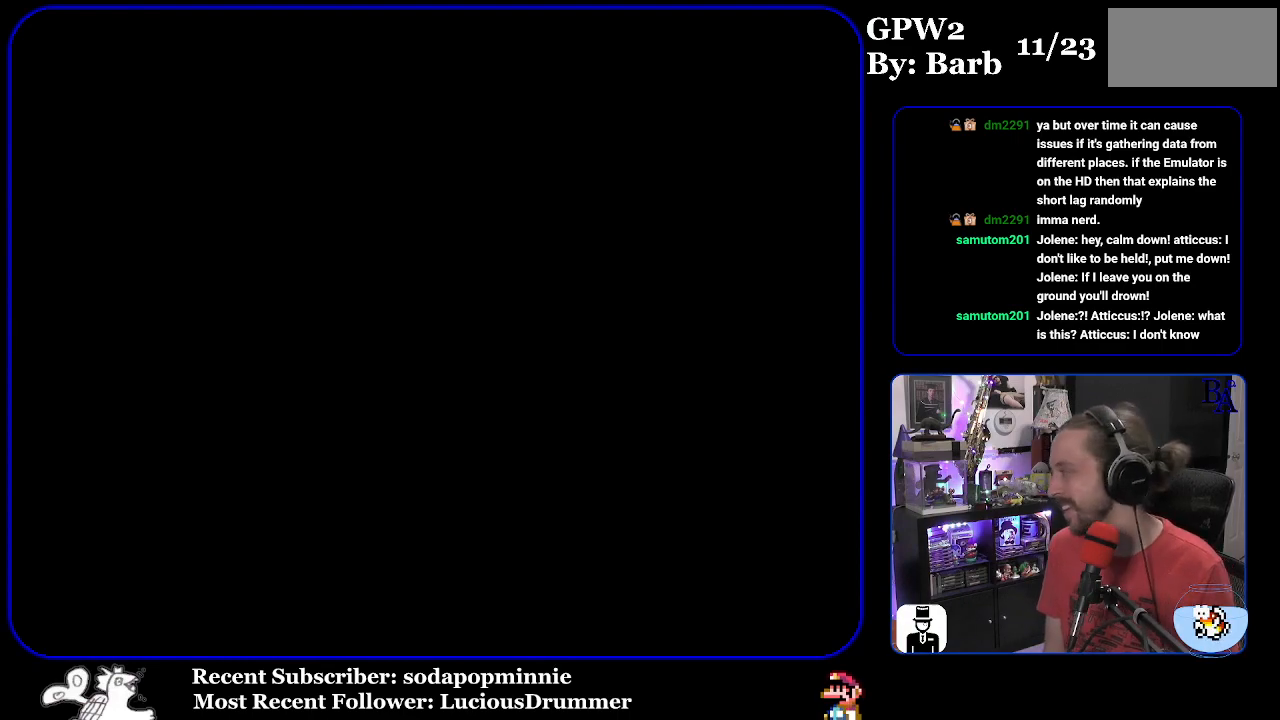
{"buttons": [], "events": []}
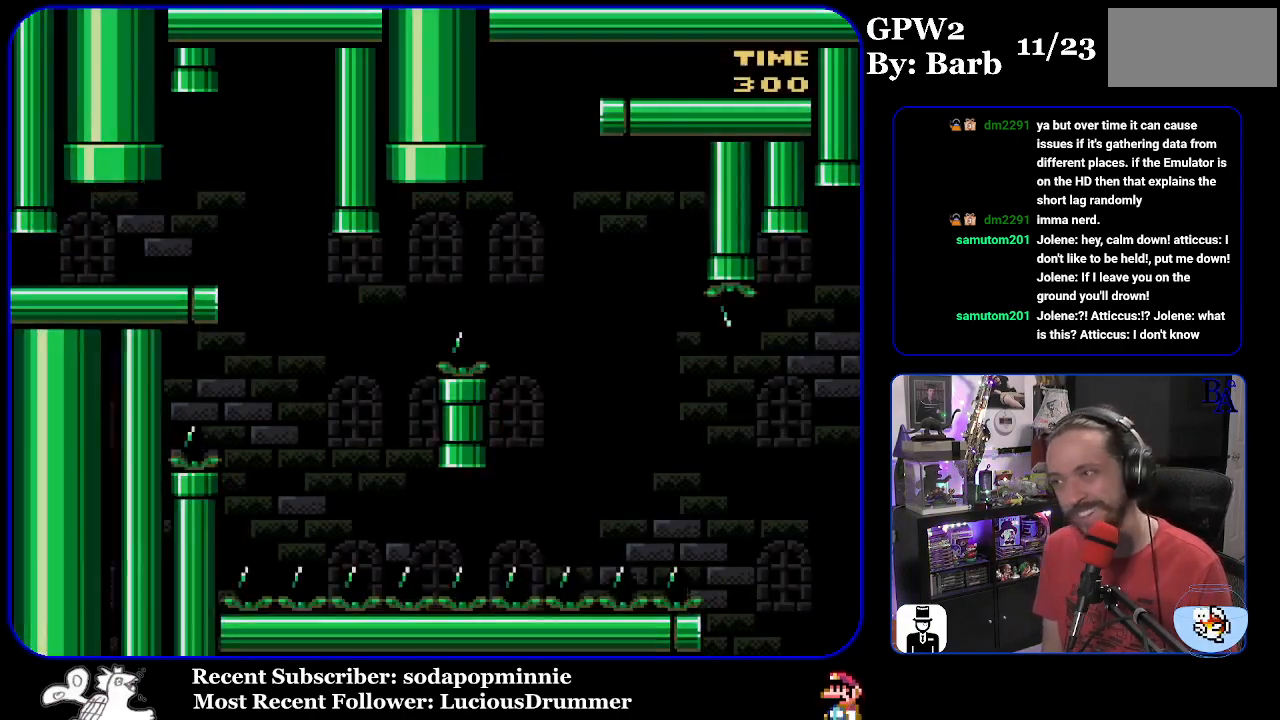
{"buttons": ["Y", "DPAD_RIGHT"], "events": [[67, "Y", "down"], [83, "DPAD_RIGHT", "down"]]}
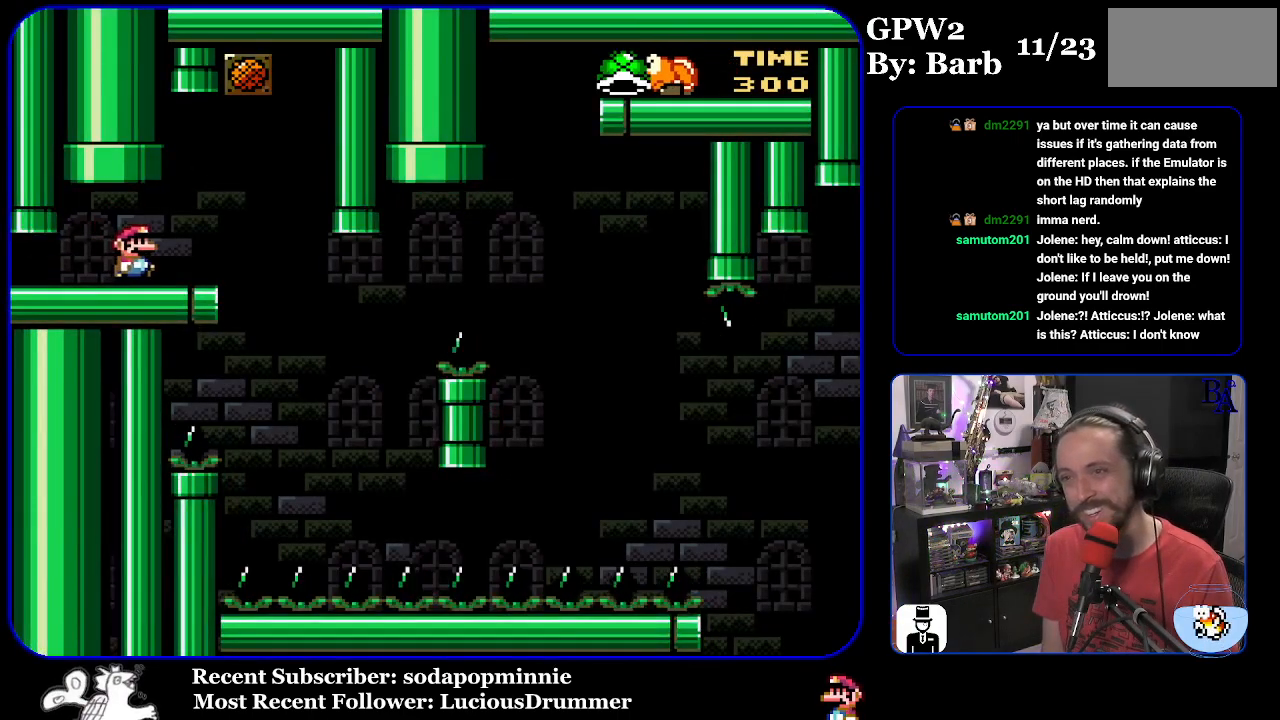
{"buttons": ["Y"], "events": [[117, "DPAD_RIGHT", "up"], [150, "DPAD_LEFT", "down"], [333, "DPAD_LEFT", "up"]]}
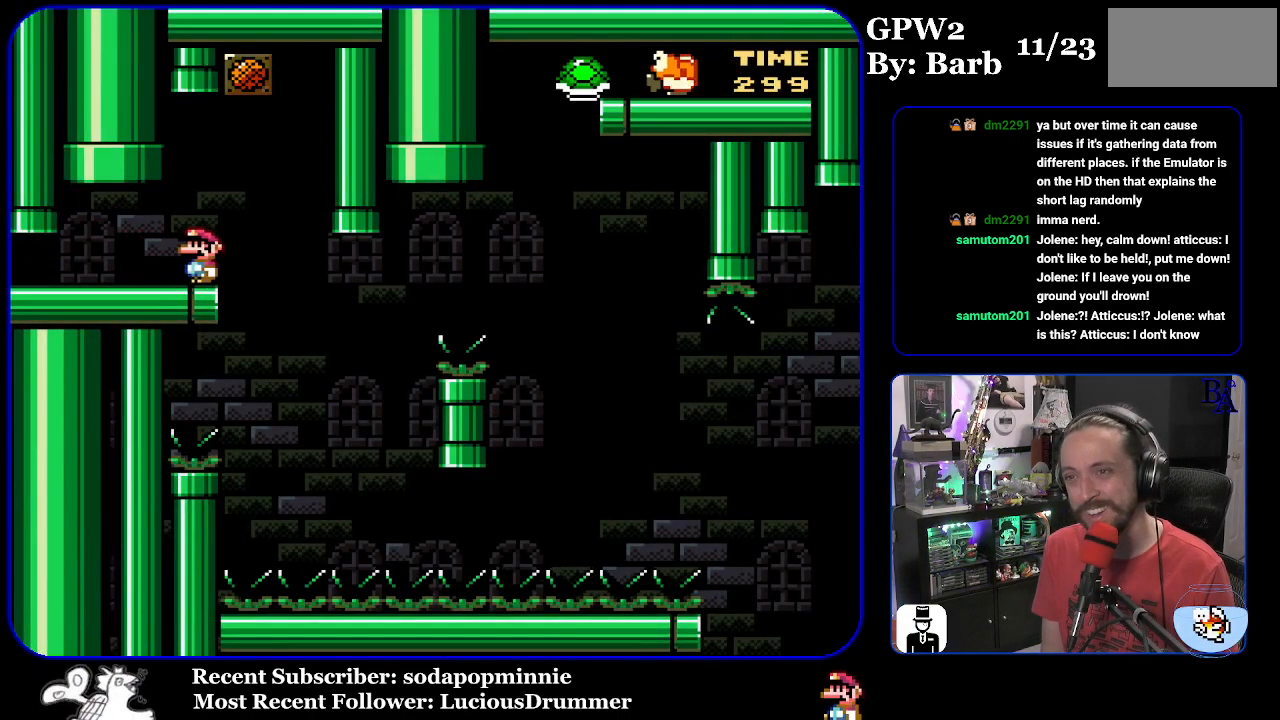
{"buttons": ["Y", "DPAD_RIGHT"], "events": [[300, "DPAD_RIGHT", "down"]]}
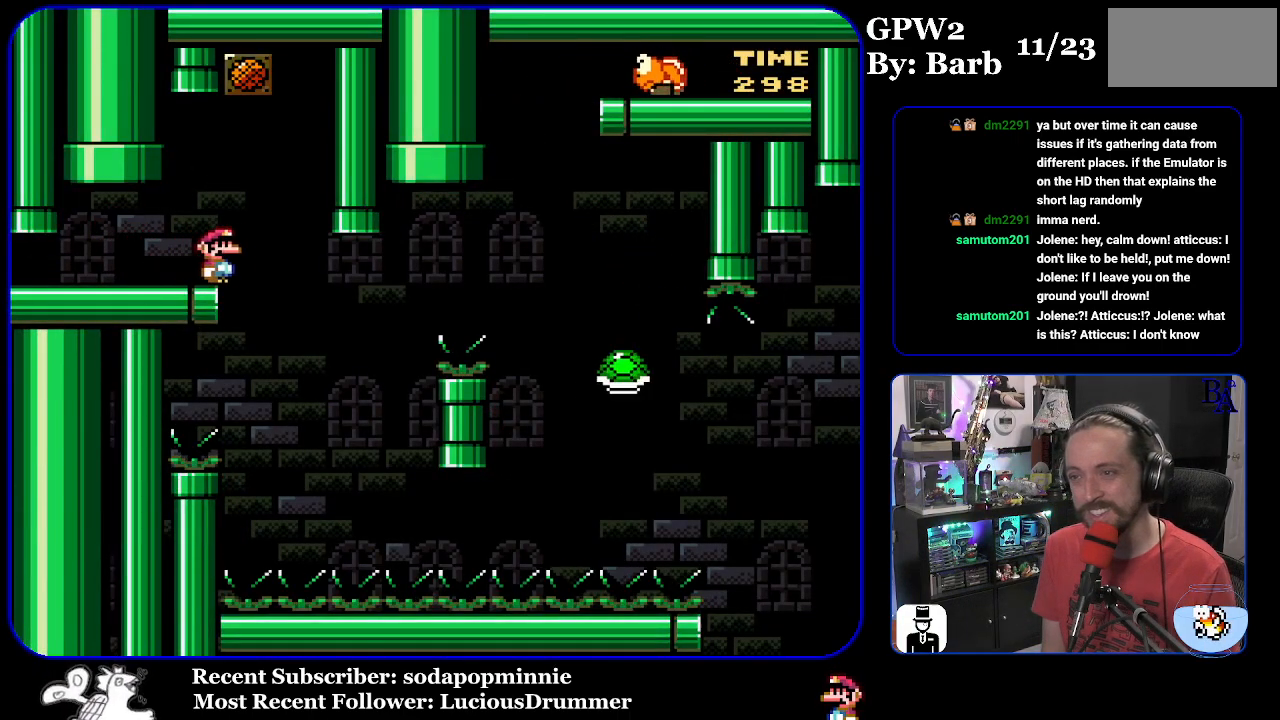
{"buttons": ["B", "Y", "DPAD_RIGHT"], "events": [[167, "DPAD_RIGHT", "up"], [217, "DPAD_LEFT", "down"], [283, "B", "down"], [300, "DPAD_LEFT", "up"], [367, "DPAD_RIGHT", "down"]]}
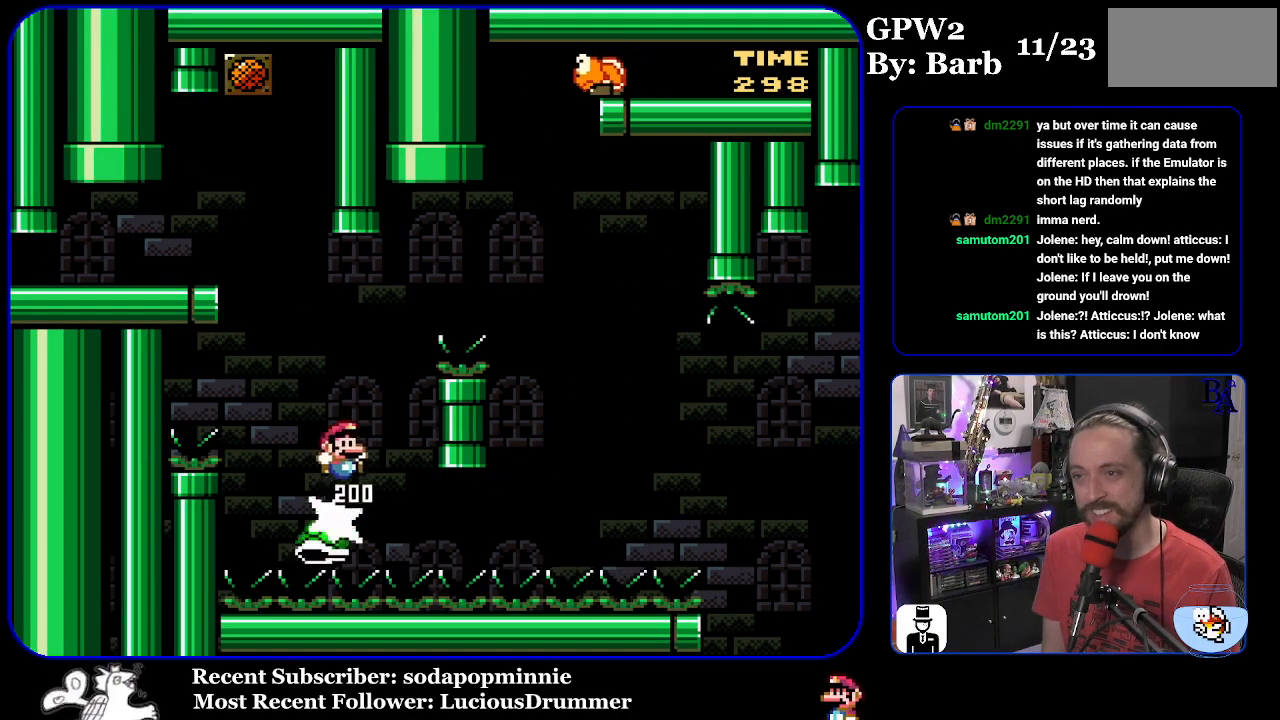
{"buttons": ["Y", "DPAD_RIGHT"], "events": [[433, "B", "up"]]}
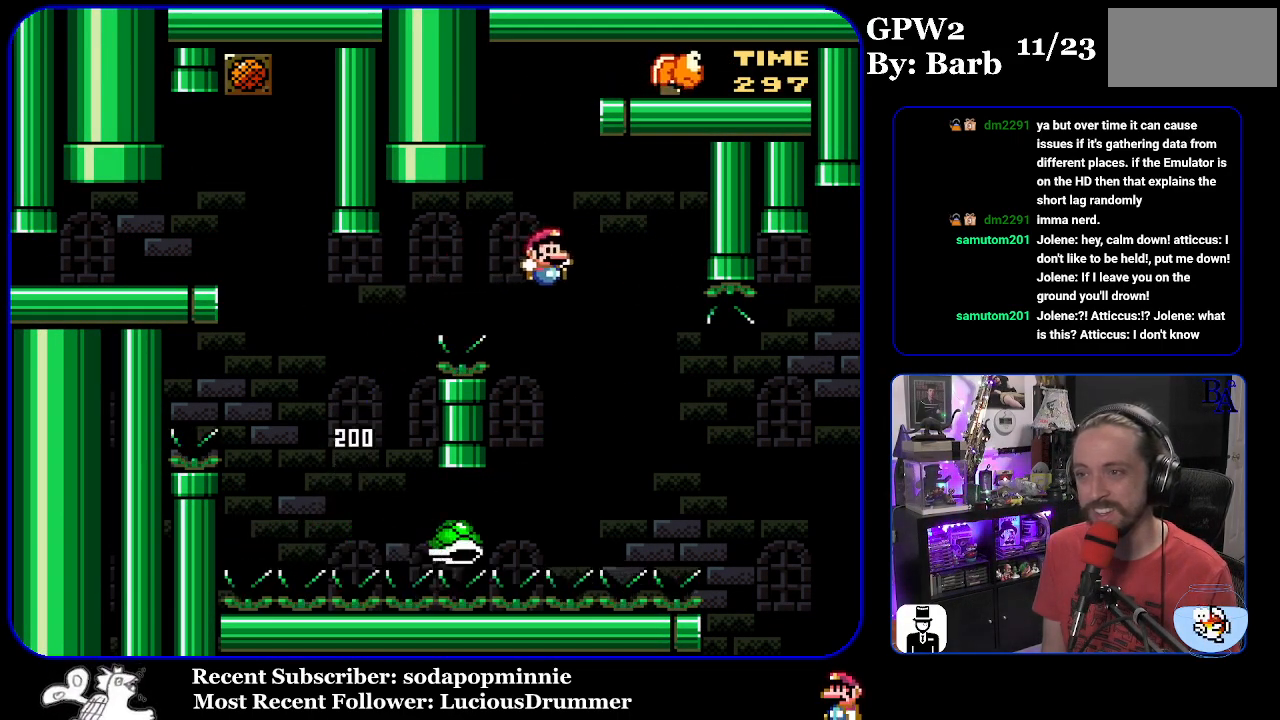
{"buttons": ["B", "Y", "DPAD_RIGHT"], "events": [[83, "B", "down"]]}
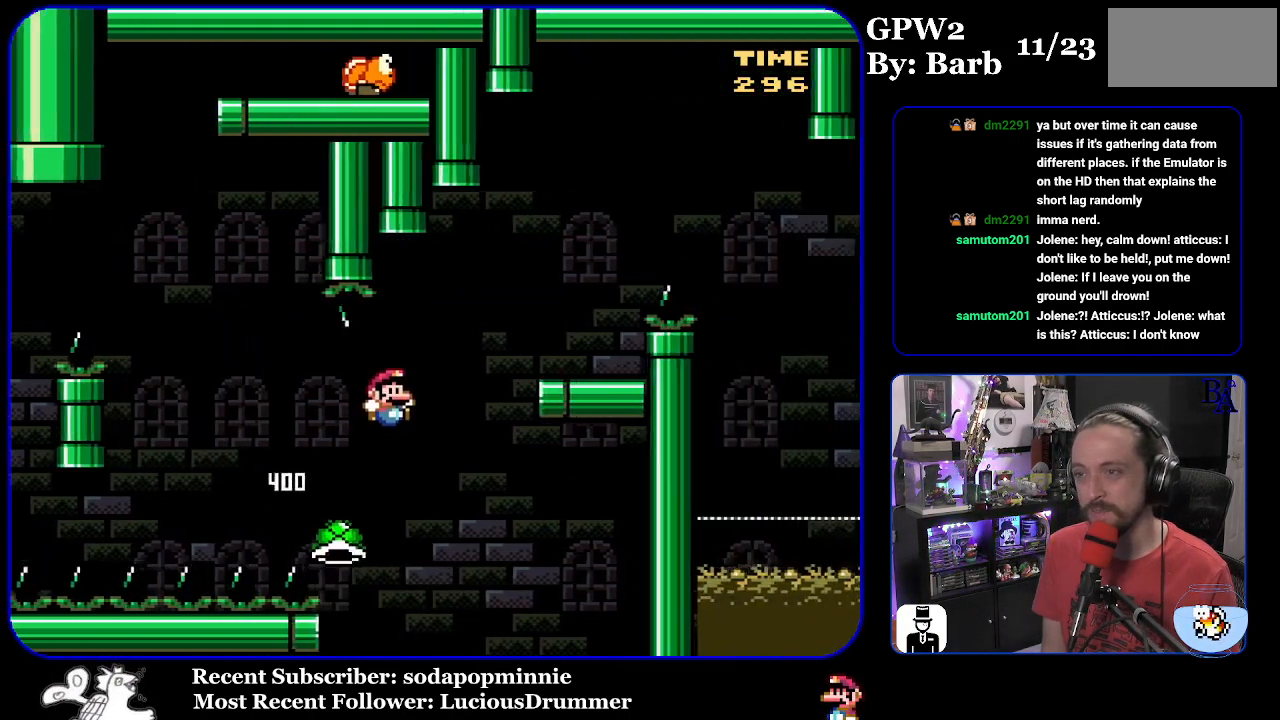
{"buttons": [], "events": [[33, "B", "up"], [150, "B", "down"], [317, "DPAD_RIGHT", "up"], [350, "DPAD_LEFT", "down"], [383, "B", "up"], [417, "Y", "up"], [483, "DPAD_LEFT", "up"]]}
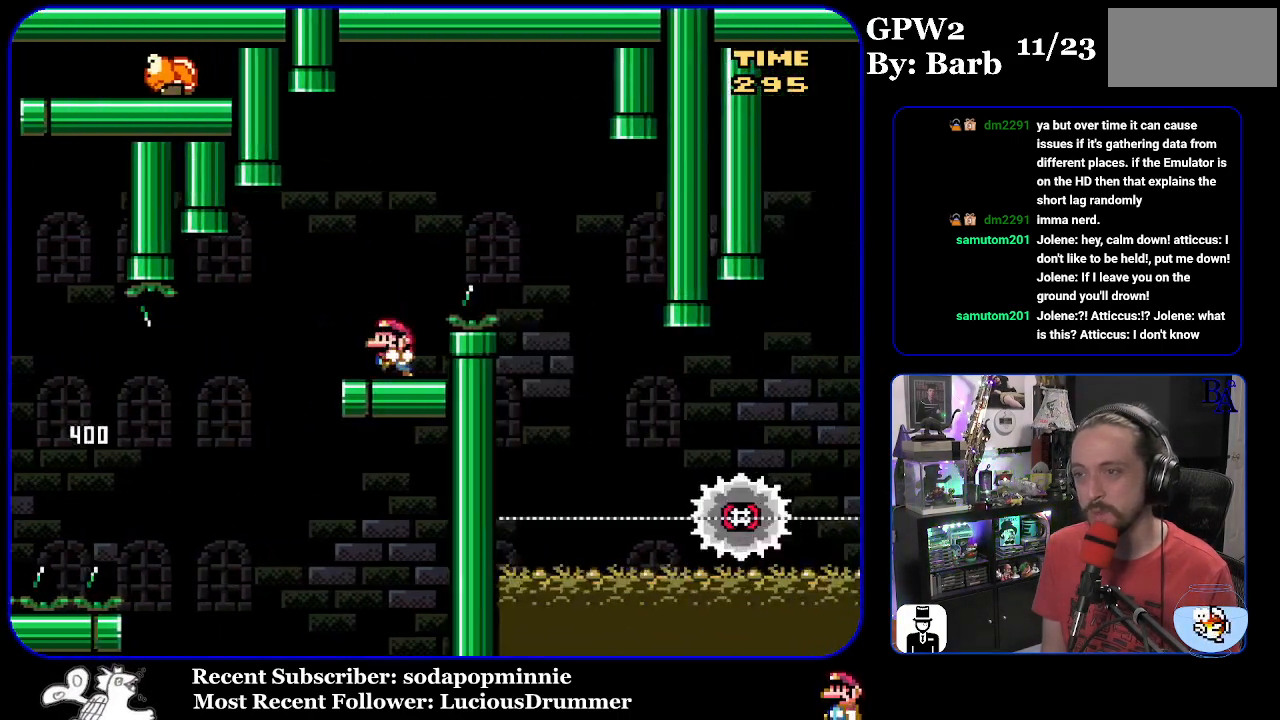
{"buttons": ["A", "X", "DPAD_RIGHT"], "events": [[17, "A", "down"], [17, "X", "down"], [33, "DPAD_RIGHT", "down"]]}
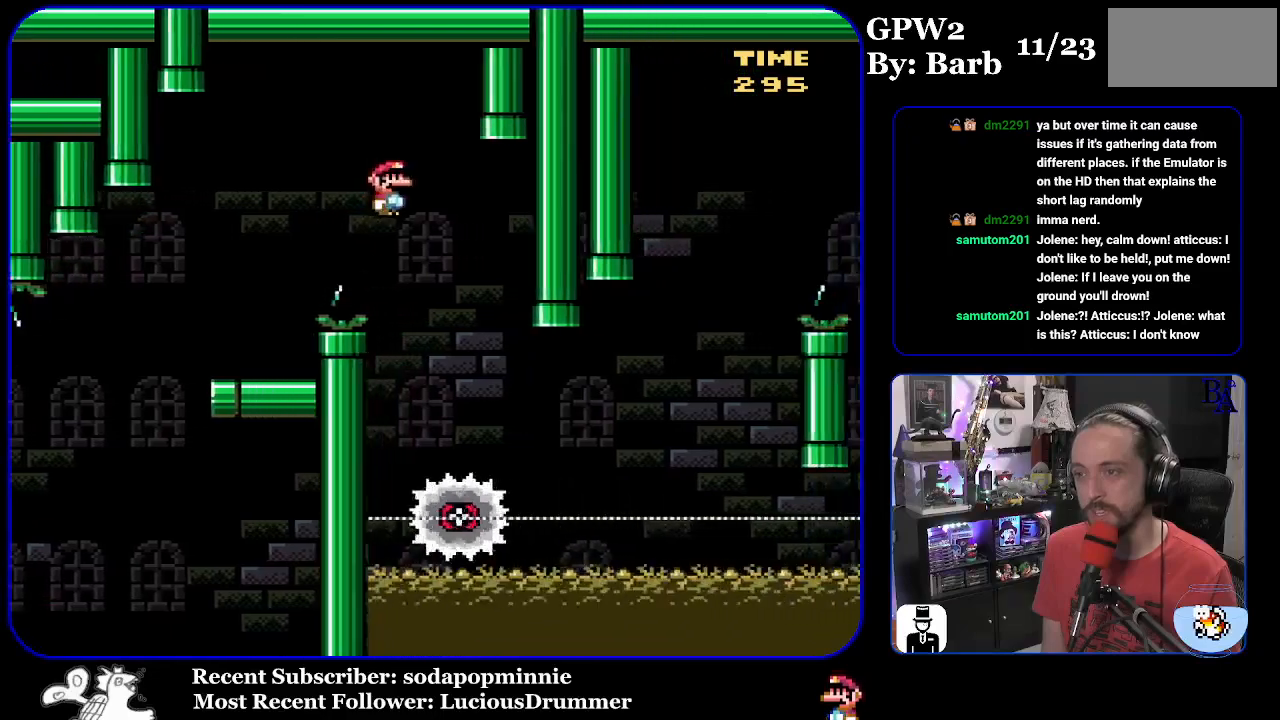
{"buttons": ["X", "DPAD_RIGHT"], "events": [[17, "DPAD_RIGHT", "up"], [67, "DPAD_LEFT", "down"], [133, "A", "up"], [233, "DPAD_LEFT", "up"], [300, "DPAD_RIGHT", "down"]]}
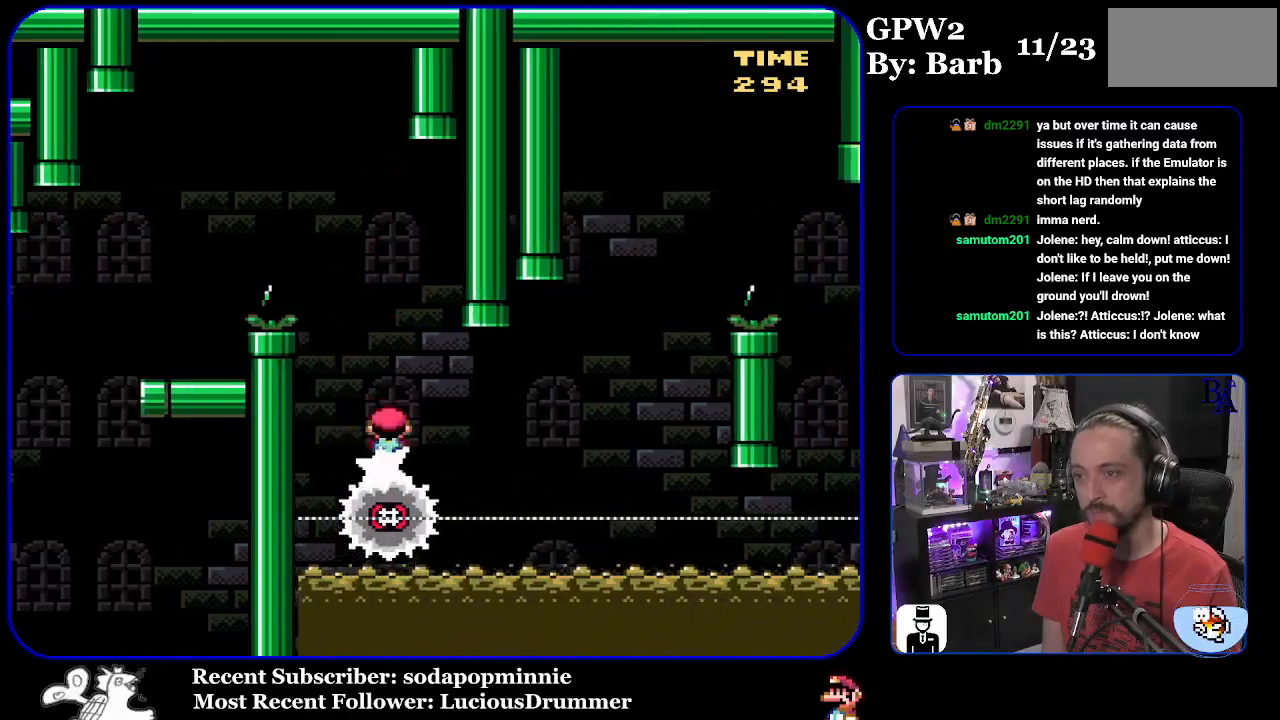
{"buttons": ["A", "X"], "events": [[350, "DPAD_RIGHT", "up"], [367, "A", "down"], [367, "DPAD_LEFT", "down"], [483, "DPAD_LEFT", "up"]]}